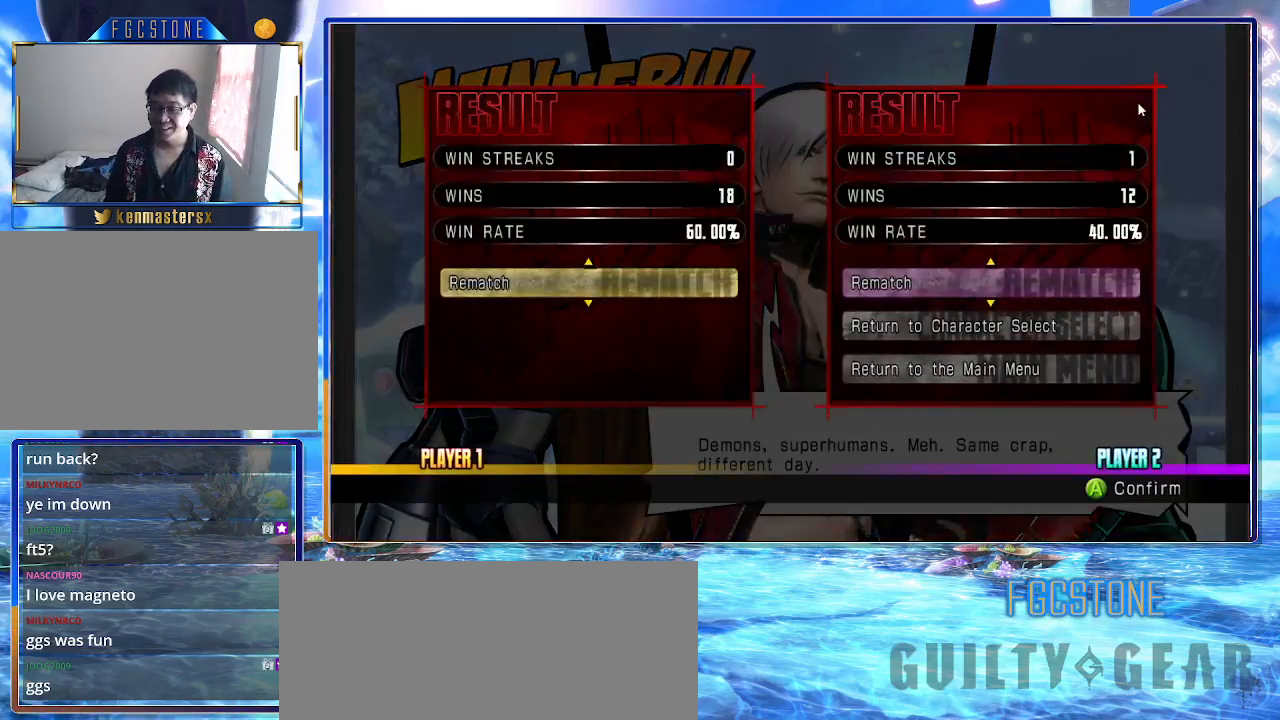
Gameplay with a controller (arcade stick); each line is a JSON object with the inputs held at the frame after it. "events" lists button and stick changes between this image and that frame as [ms after this image, input, new state], when the widget could be followed in between. Not read: L3 R3 other_buttons.
{"buttons": ["K"], "left_stick": "center", "events": [[83, "P", "down"], [183, "P", "up"], [267, "P", "down"], [317, "P", "up"], [433, "P", "down"], [467, "P", "up"]]}
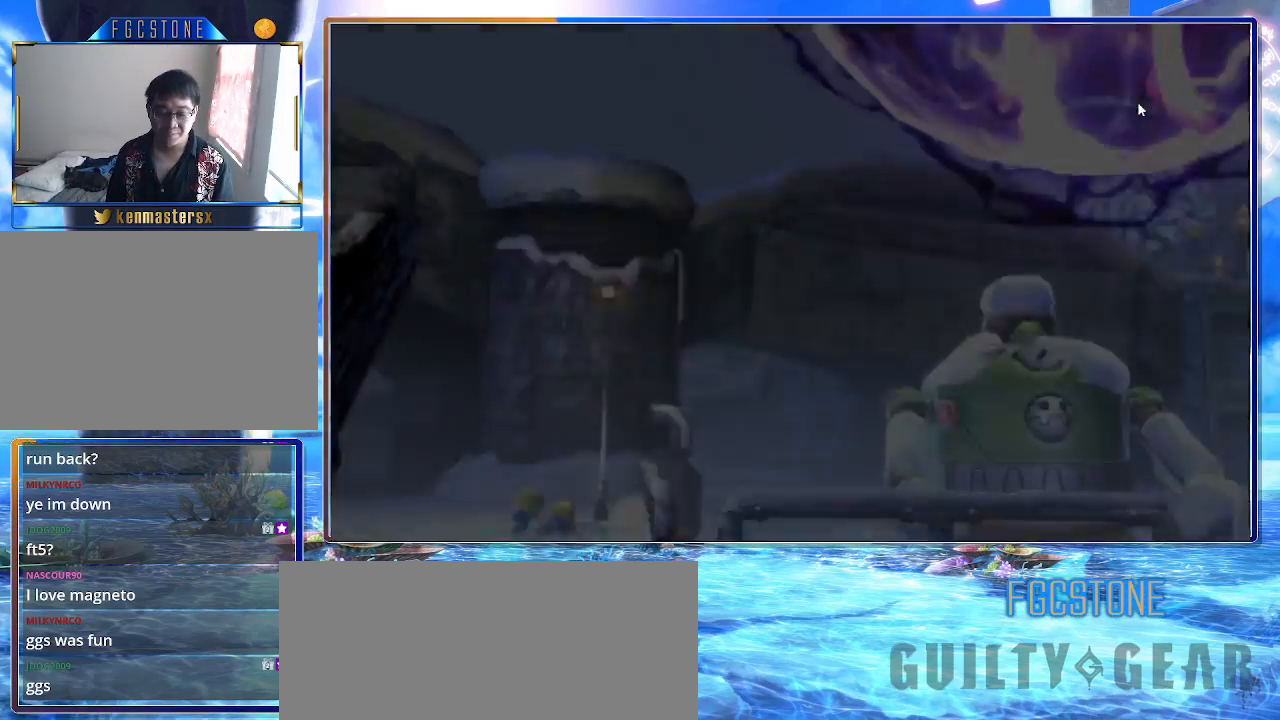
{"buttons": ["K", "P"], "left_stick": "left", "events": [[67, "P", "down"], [133, "P", "up"], [200, "P", "down"], [267, "left_stick", "right"], [283, "P", "up"], [350, "P", "down"], [433, "P", "up"], [450, "left_stick", "left"], [500, "P", "down"]]}
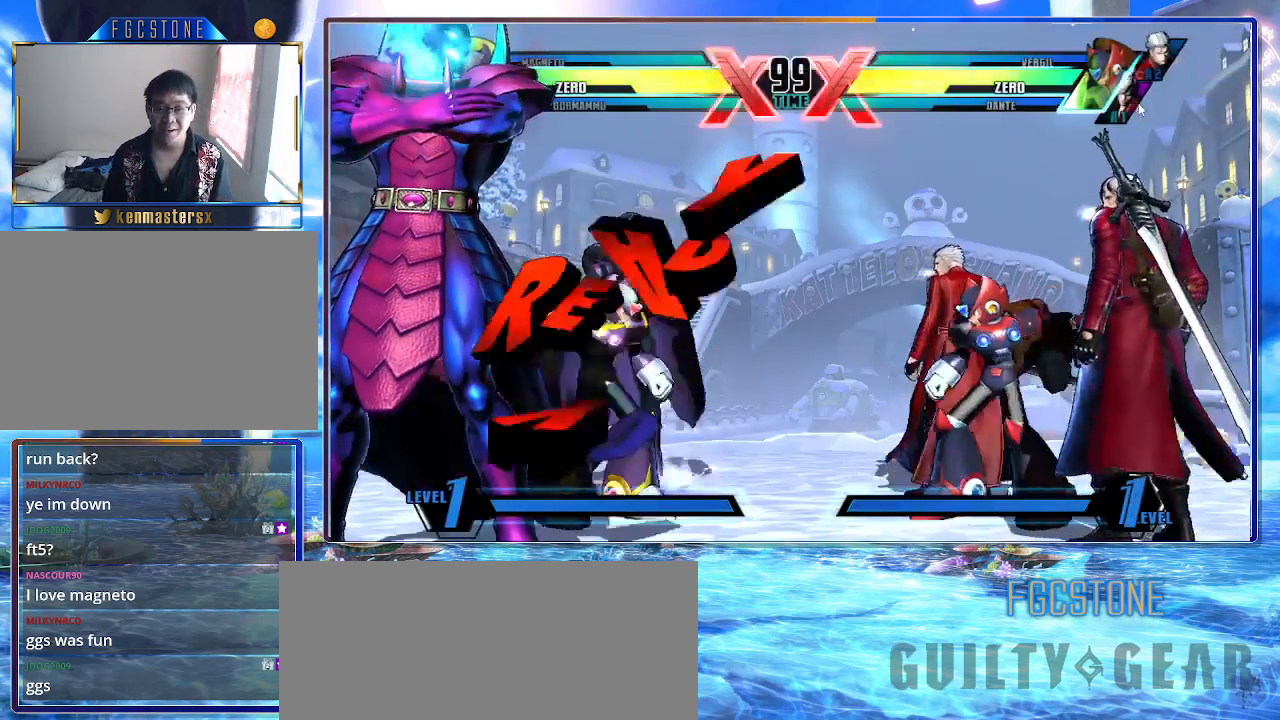
{"buttons": ["K"], "left_stick": "right", "events": [[100, "P", "up"], [100, "left_stick", "right"], [233, "left_stick", "left"], [383, "left_stick", "right"]]}
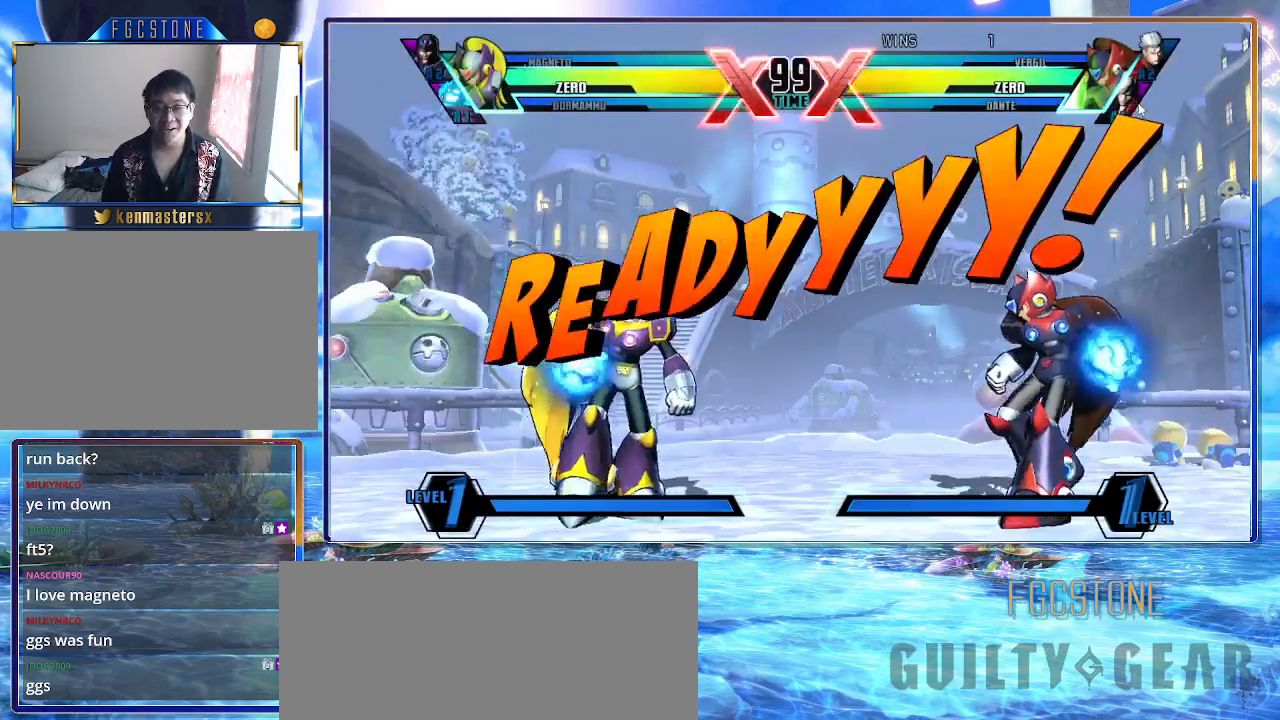
{"buttons": ["K"], "left_stick": "right", "events": []}
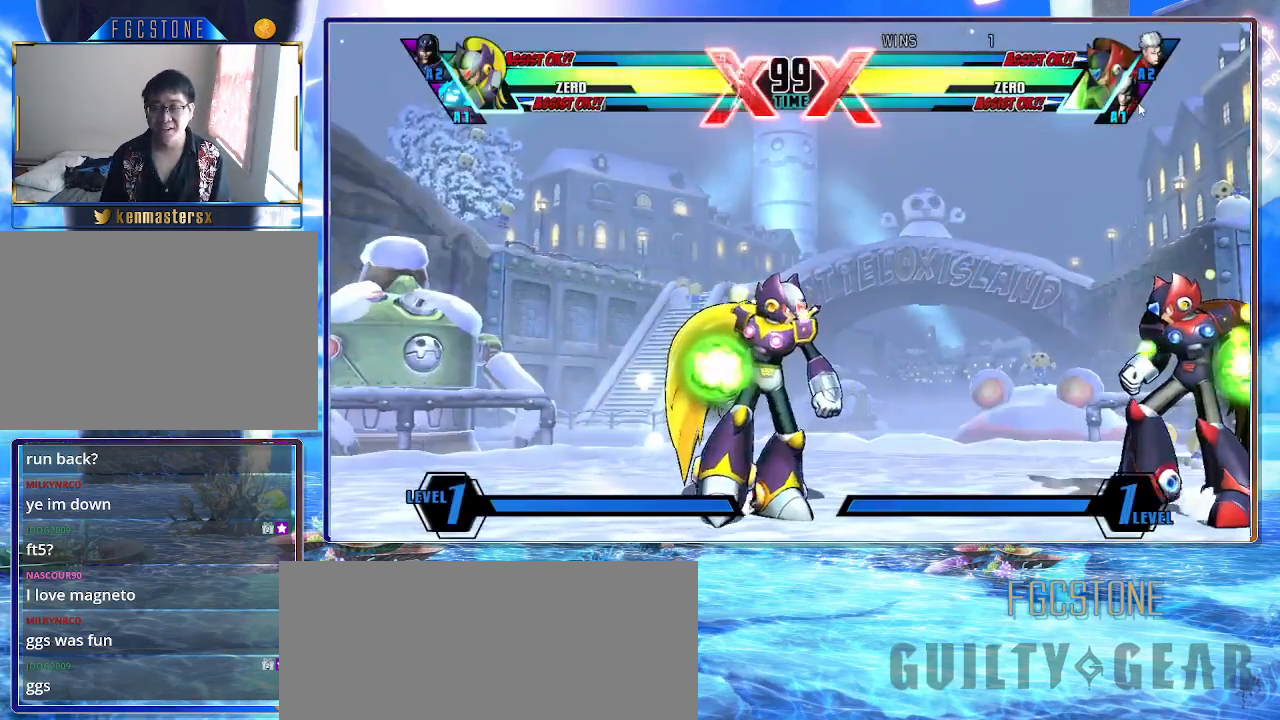
{"buttons": ["K"], "left_stick": "right", "events": []}
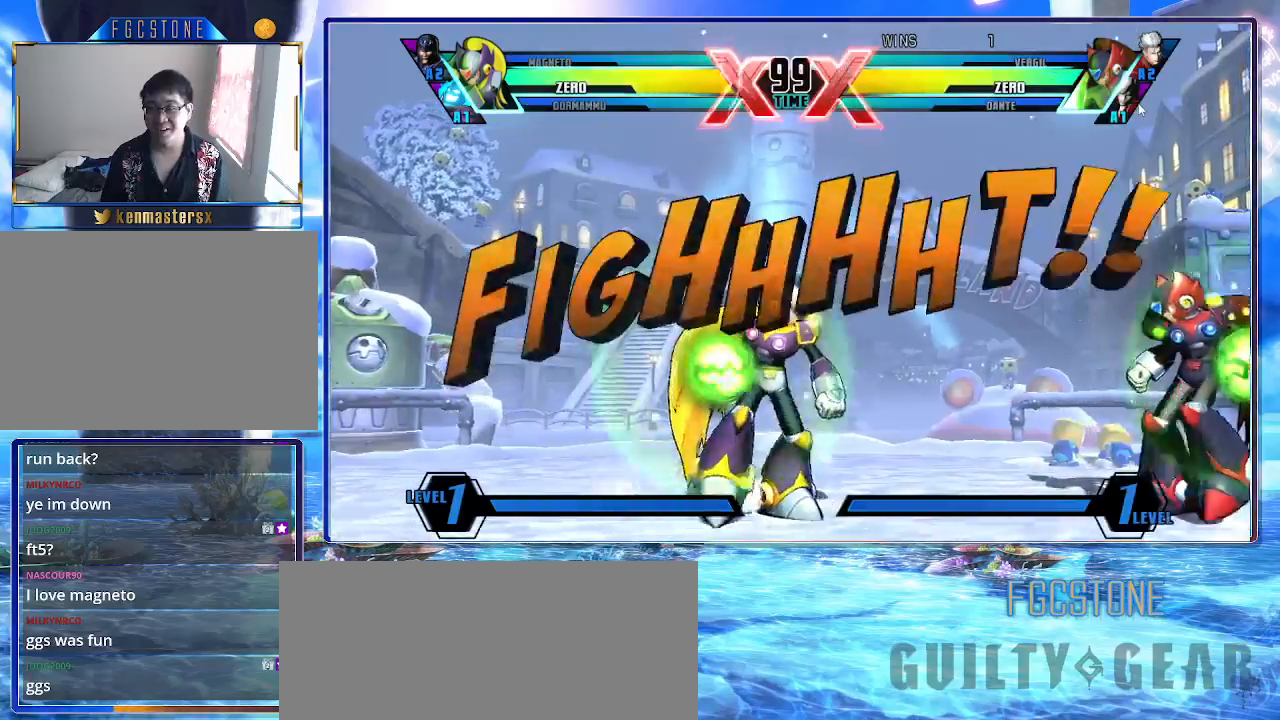
{"buttons": ["K"], "left_stick": "left", "events": [[233, "left_stick", "up-right"], [367, "left_stick", "left"]]}
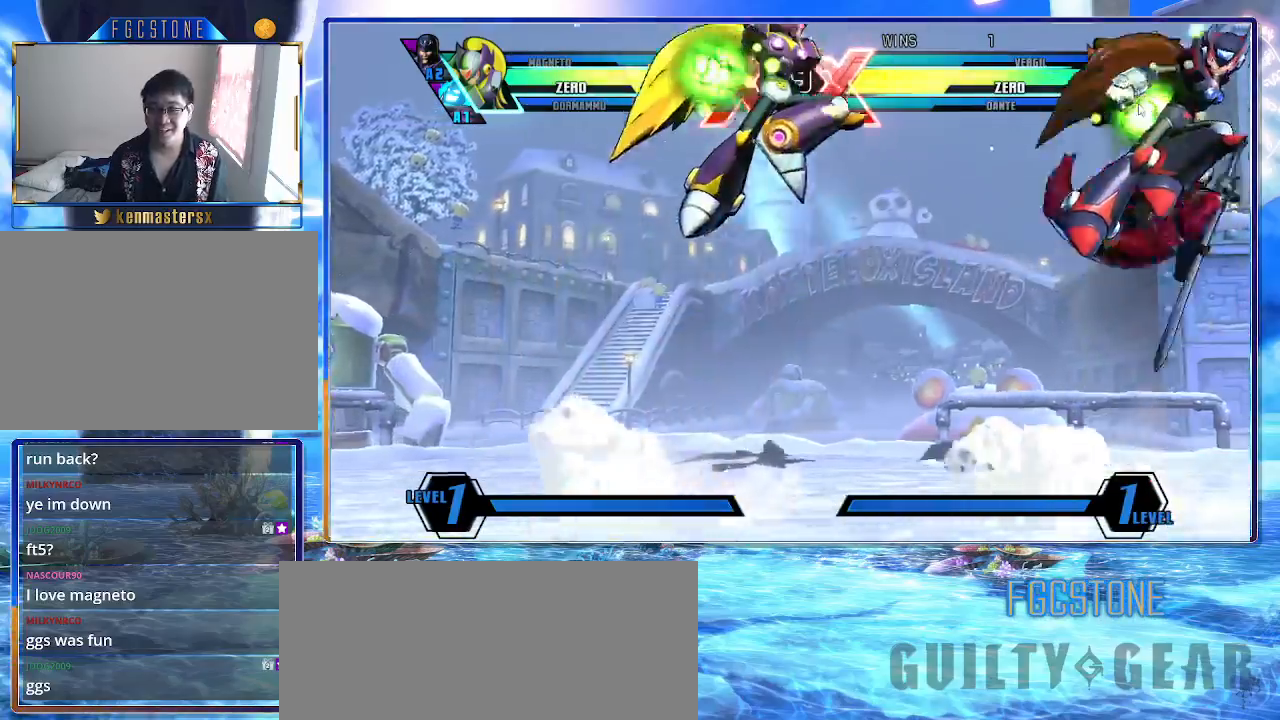
{"buttons": ["K"], "left_stick": "left", "events": []}
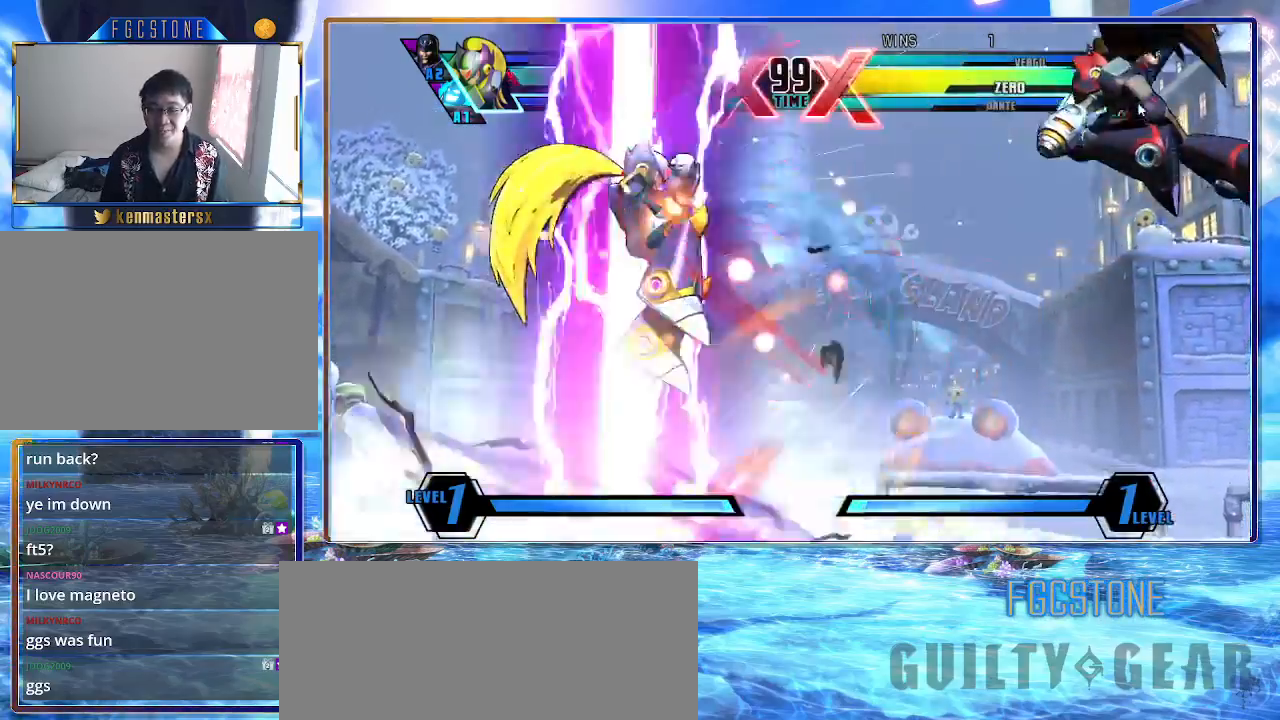
{"buttons": ["HS", "K", "S"], "left_stick": "left", "events": [[317, "HS", "down"], [317, "S", "down"], [433, "HS", "up"], [433, "S", "up"], [500, "HS", "down"], [500, "S", "down"]]}
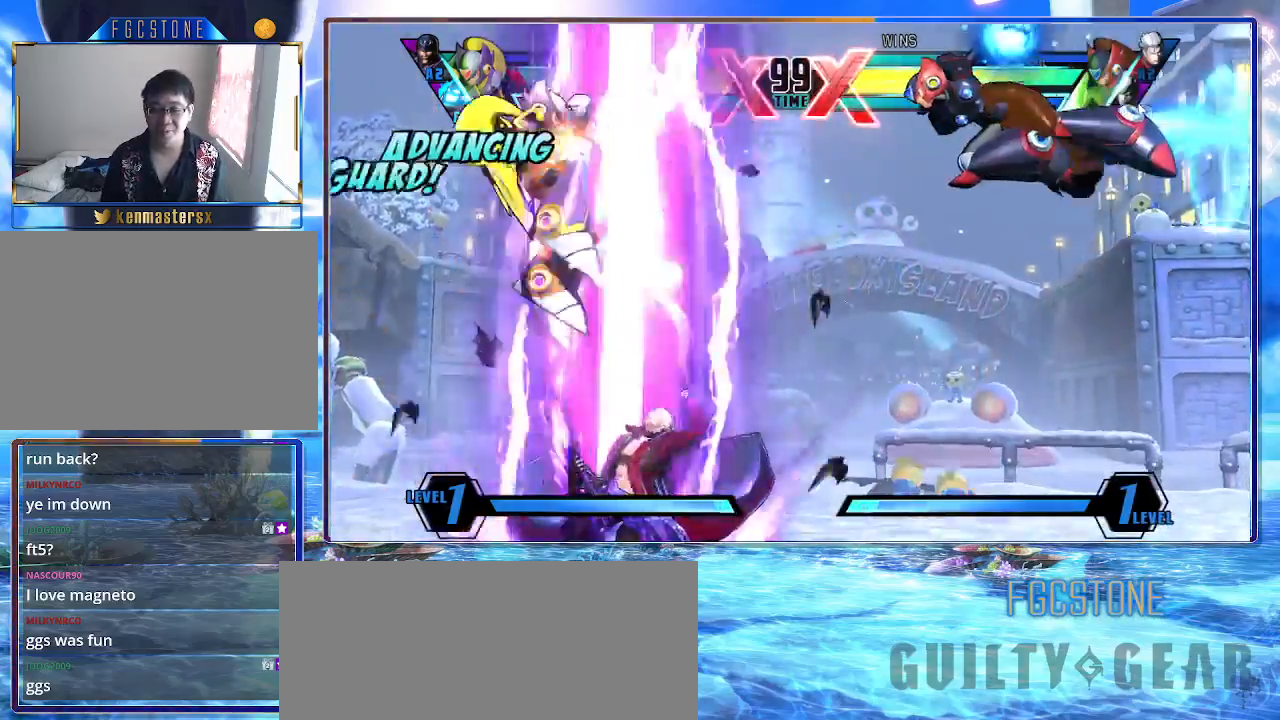
{"buttons": ["HS", "K"], "left_stick": "left", "events": [[83, "HS", "up"], [100, "S", "up"], [167, "HS", "down"], [167, "S", "down"], [267, "HS", "up"], [267, "S", "up"], [317, "HS", "down"], [433, "HS", "up"], [483, "HS", "down"]]}
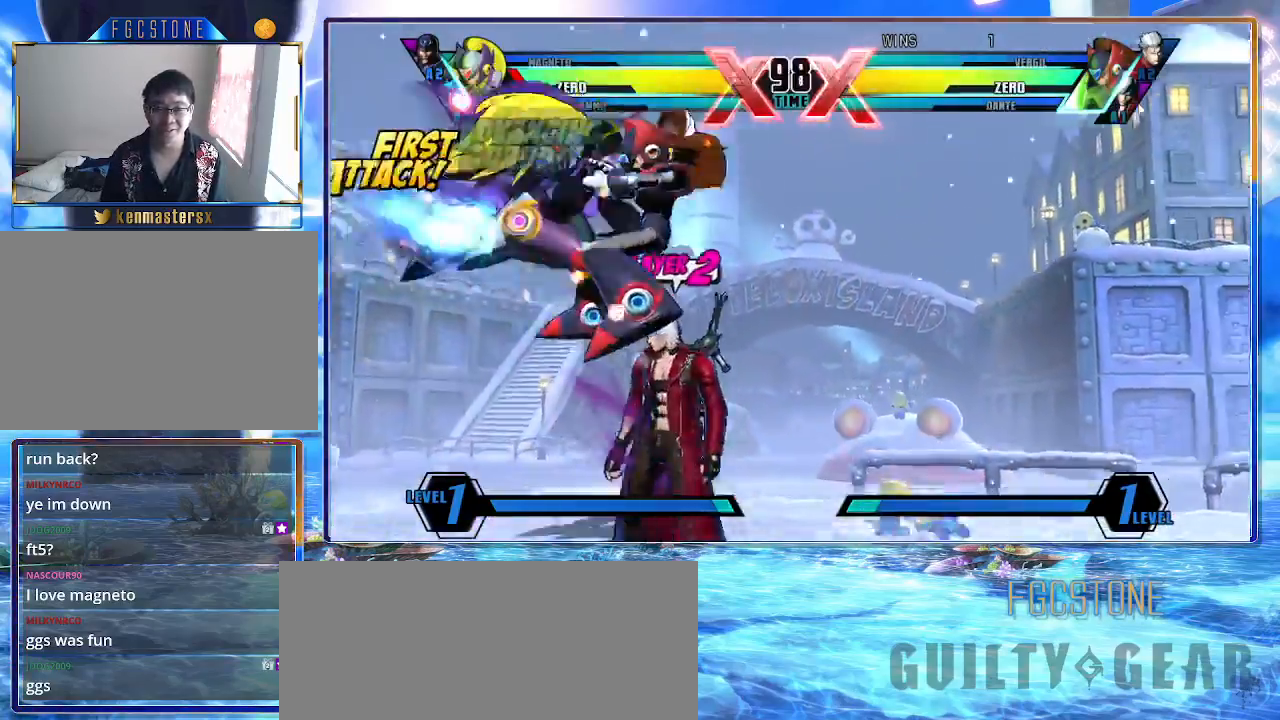
{"buttons": ["K"], "left_stick": "left", "events": [[100, "HS", "up"], [167, "HS", "down"], [300, "HS", "up"]]}
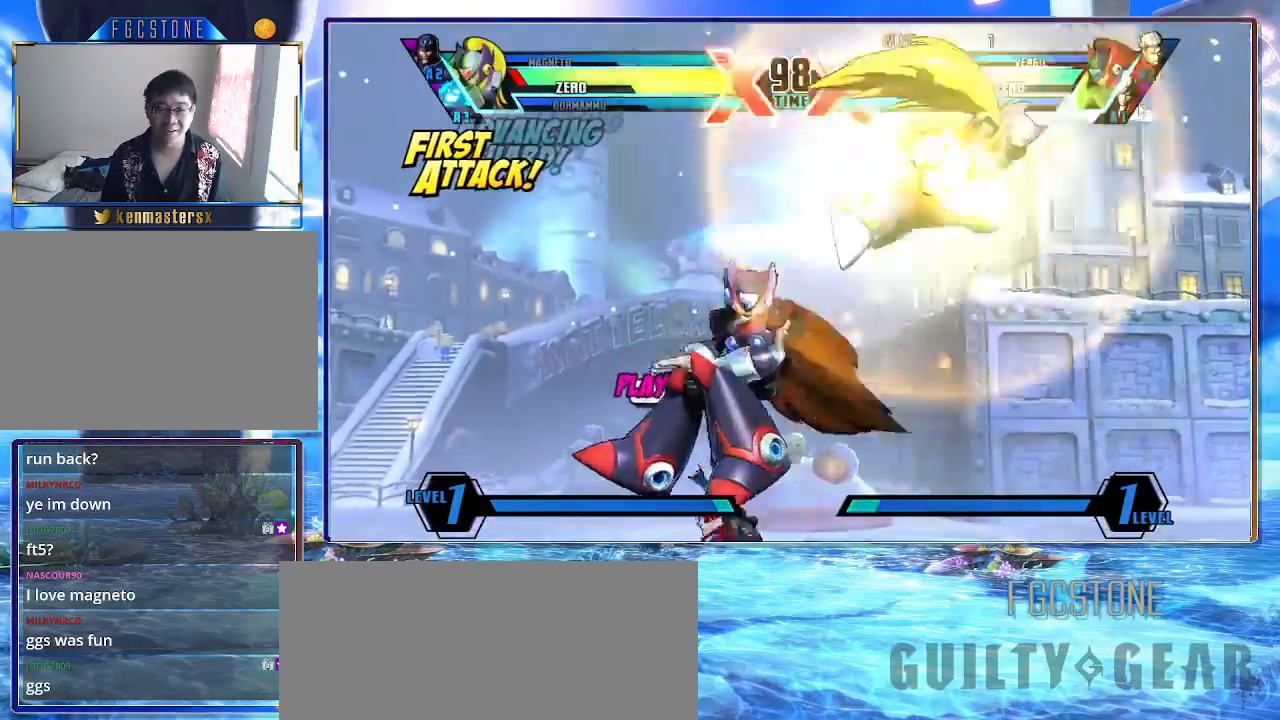
{"buttons": ["K"], "left_stick": "center", "events": [[267, "left_stick", "center"]]}
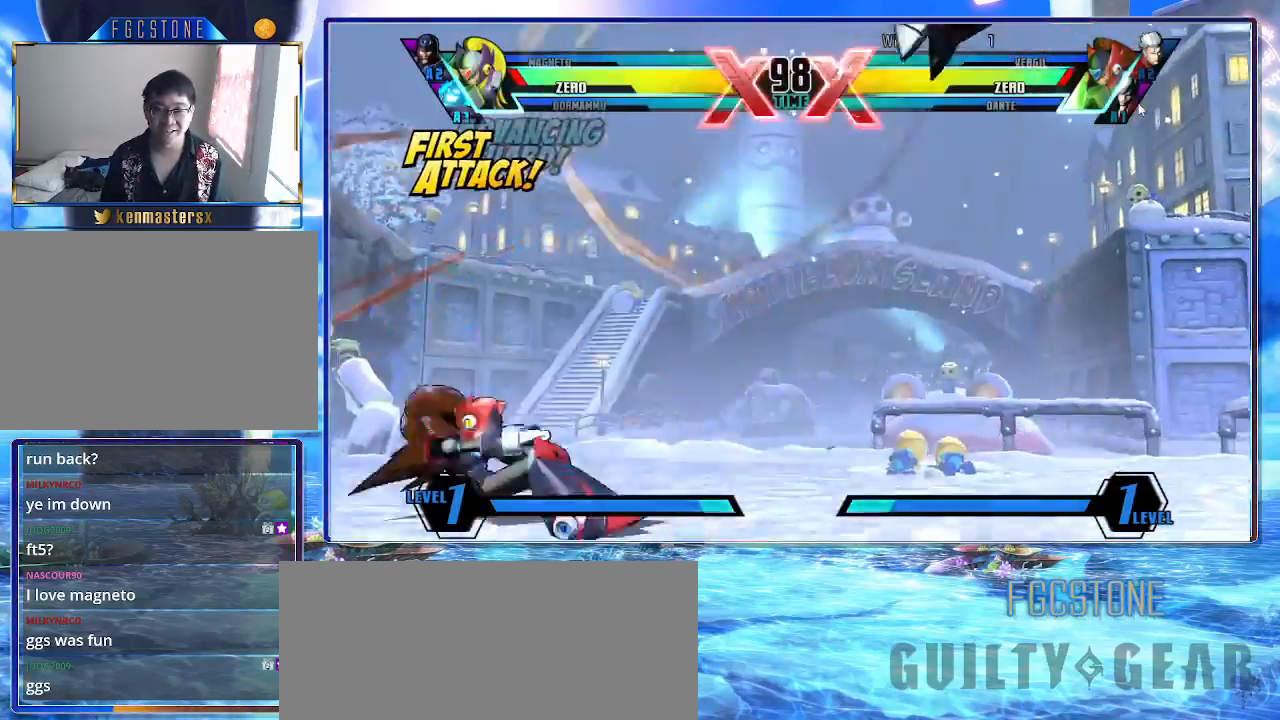
{"buttons": ["K"], "left_stick": "up-left", "events": [[333, "left_stick", "up-left"]]}
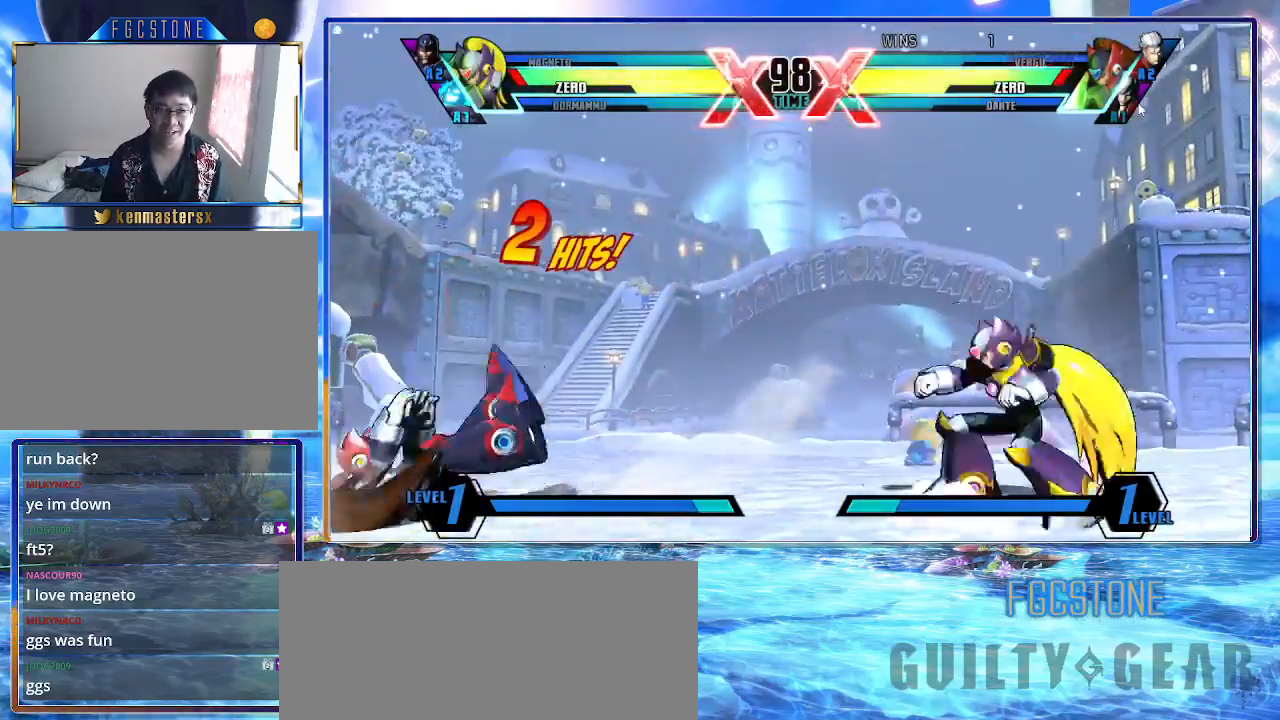
{"buttons": ["K"], "left_stick": "center", "events": [[83, "left_stick", "down"], [183, "left_stick", "left"], [217, "HS", "down"], [233, "left_stick", "center"], [283, "HS", "up"]]}
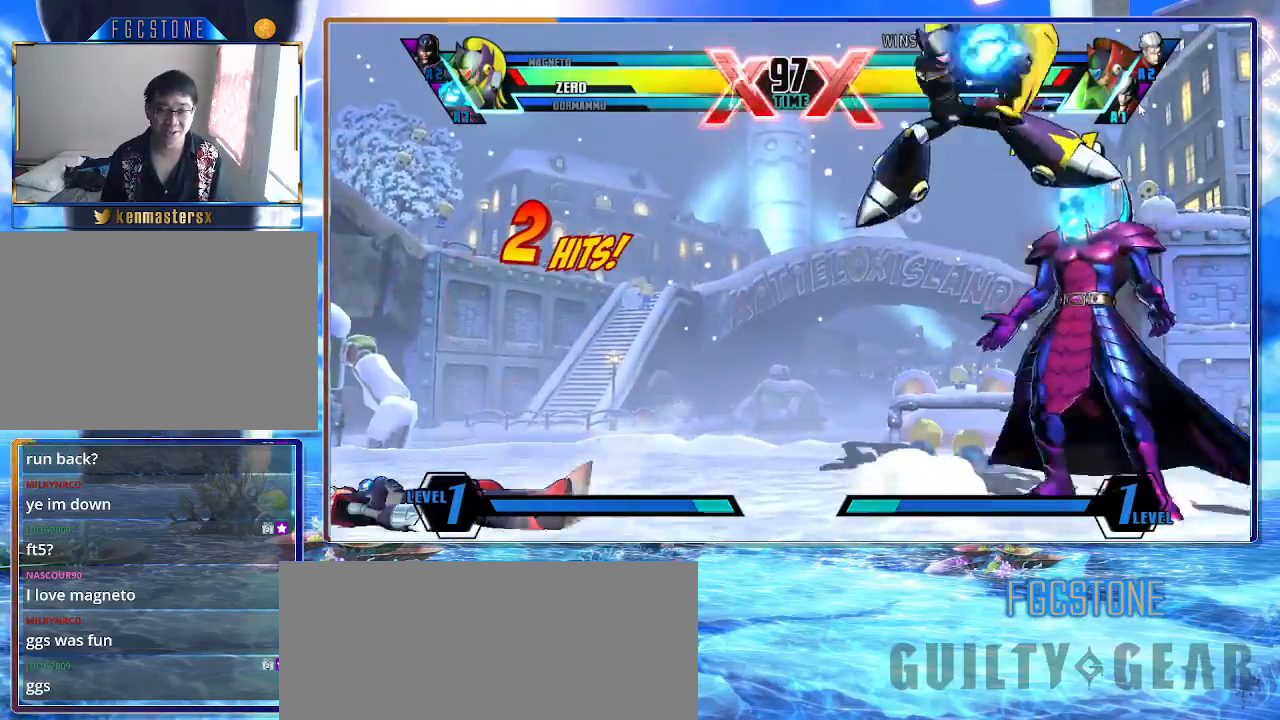
{"buttons": ["K"], "left_stick": "center", "events": []}
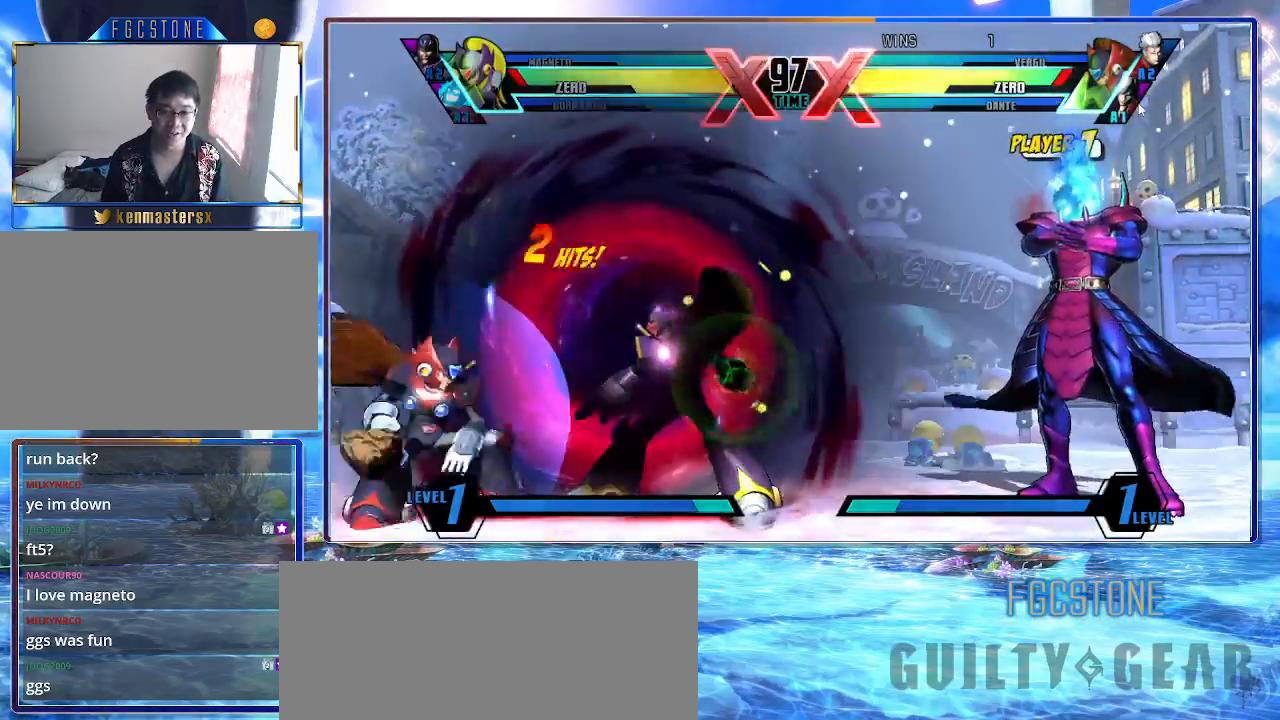
{"buttons": ["K"], "left_stick": "down-right", "events": [[17, "left_stick", "left"], [83, "left_stick", "center"], [150, "left_stick", "down-right"]]}
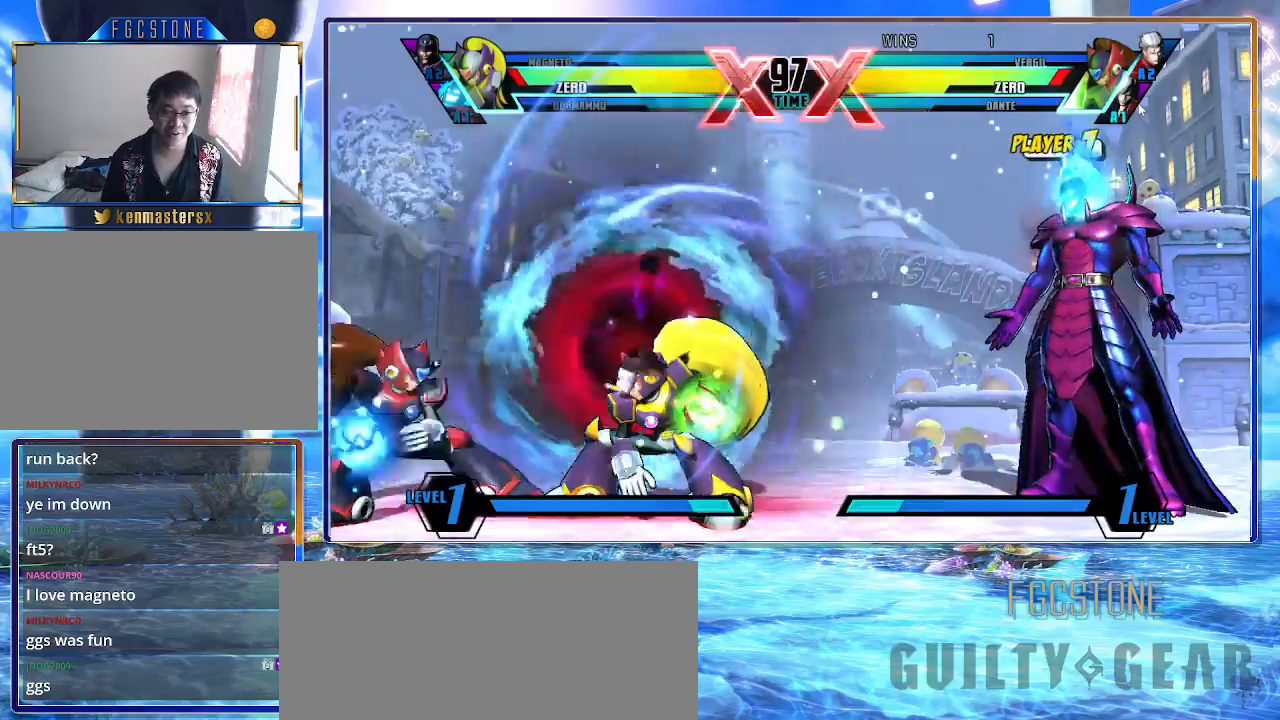
{"buttons": ["HS", "K"], "left_stick": "center", "events": [[150, "S", "down"], [267, "S", "up"], [333, "left_stick", "center"], [400, "HS", "down"]]}
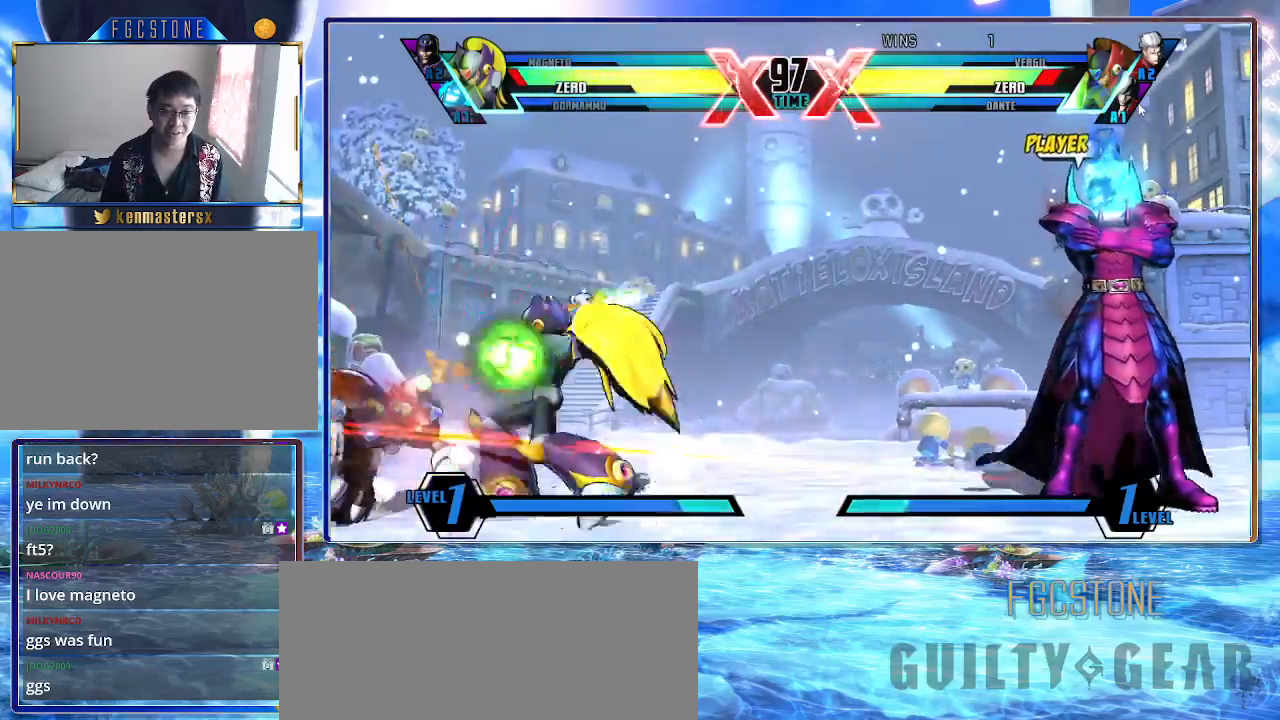
{"buttons": ["HS", "K"], "left_stick": "left", "events": [[17, "HS", "up"], [250, "left_stick", "left"], [483, "HS", "down"]]}
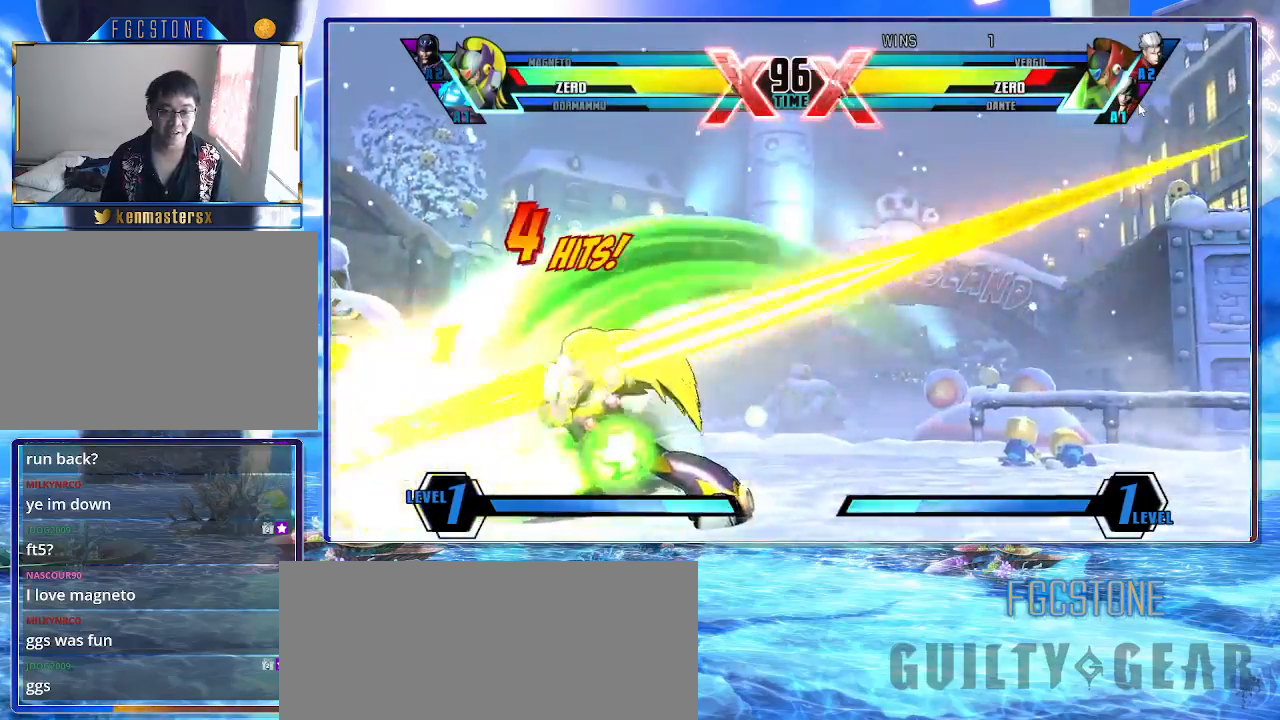
{"buttons": ["K"], "left_stick": "center", "events": [[100, "HS", "up"], [167, "left_stick", "center"], [383, "P", "down"], [467, "P", "up"]]}
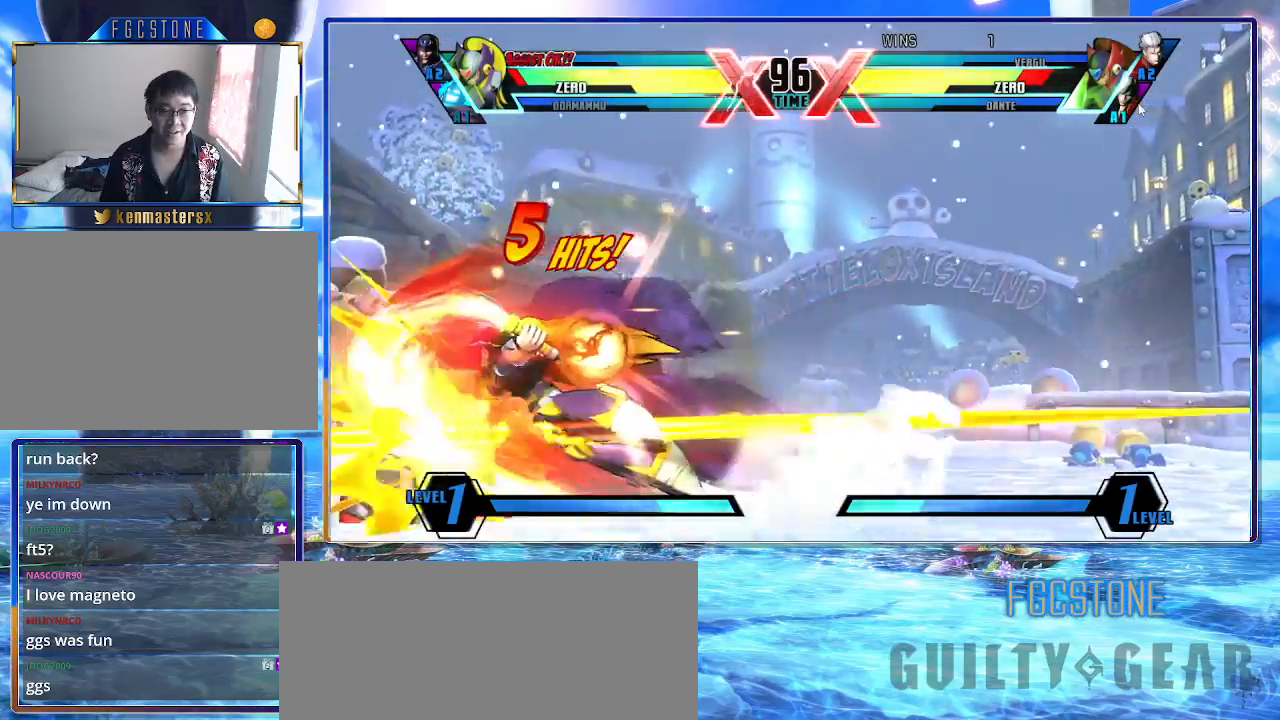
{"buttons": ["K", "S"], "left_stick": "center", "events": [[250, "left_stick", "up-left"], [417, "S", "down"], [483, "left_stick", "center"]]}
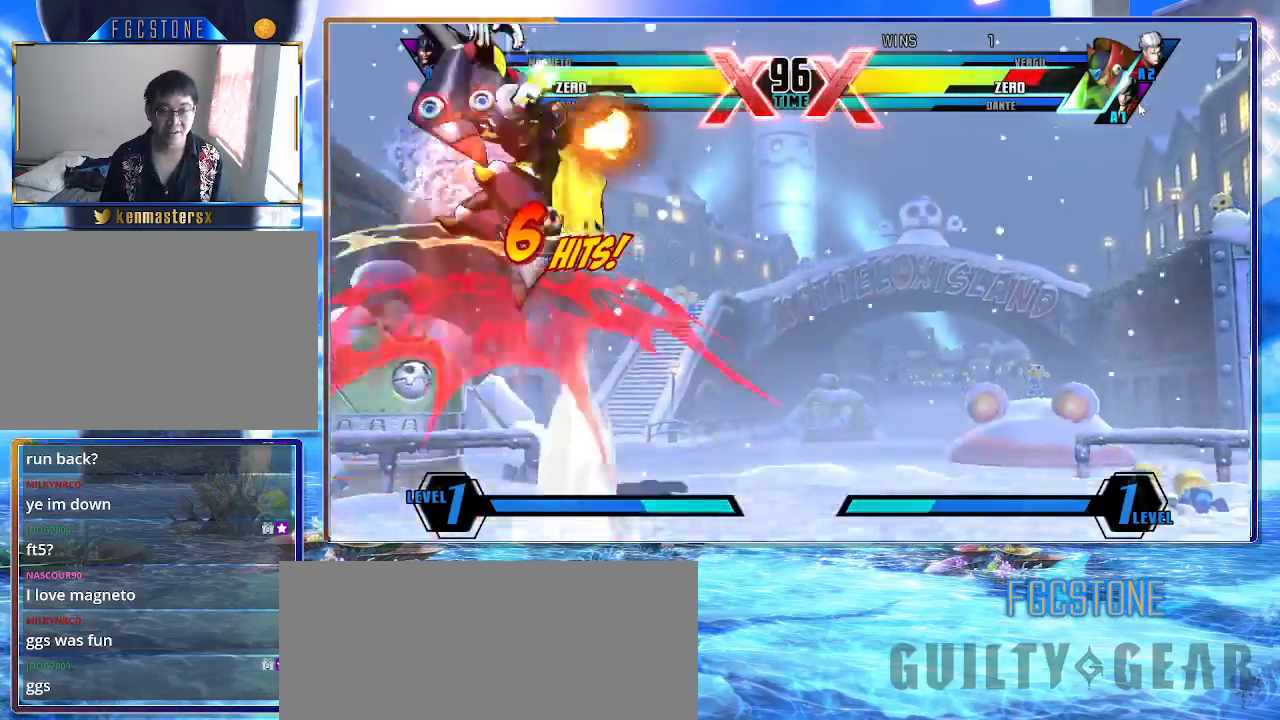
{"buttons": ["HS", "K"], "left_stick": "center", "events": [[17, "S", "up"], [117, "S", "down"], [217, "S", "up"], [300, "left_stick", "down-right"], [367, "left_stick", "down-left"], [450, "HS", "down"], [450, "left_stick", "center"]]}
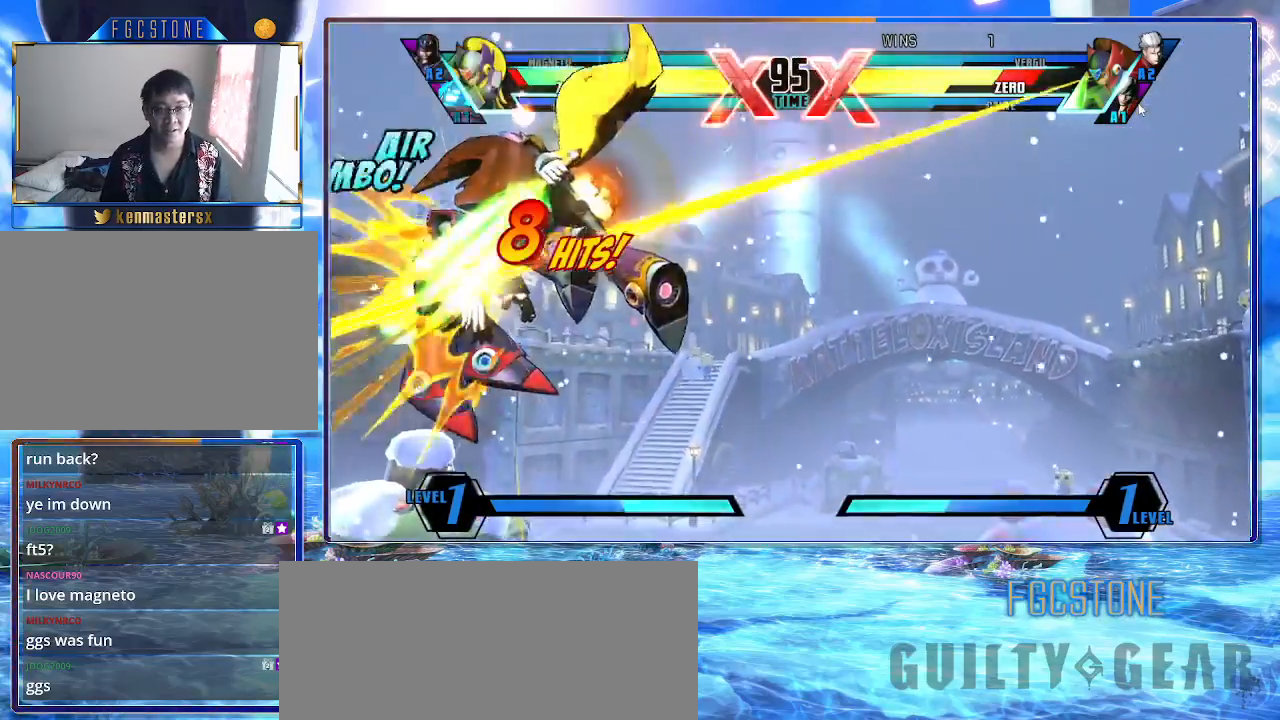
{"buttons": ["K"], "left_stick": "center", "events": [[50, "HS", "up"]]}
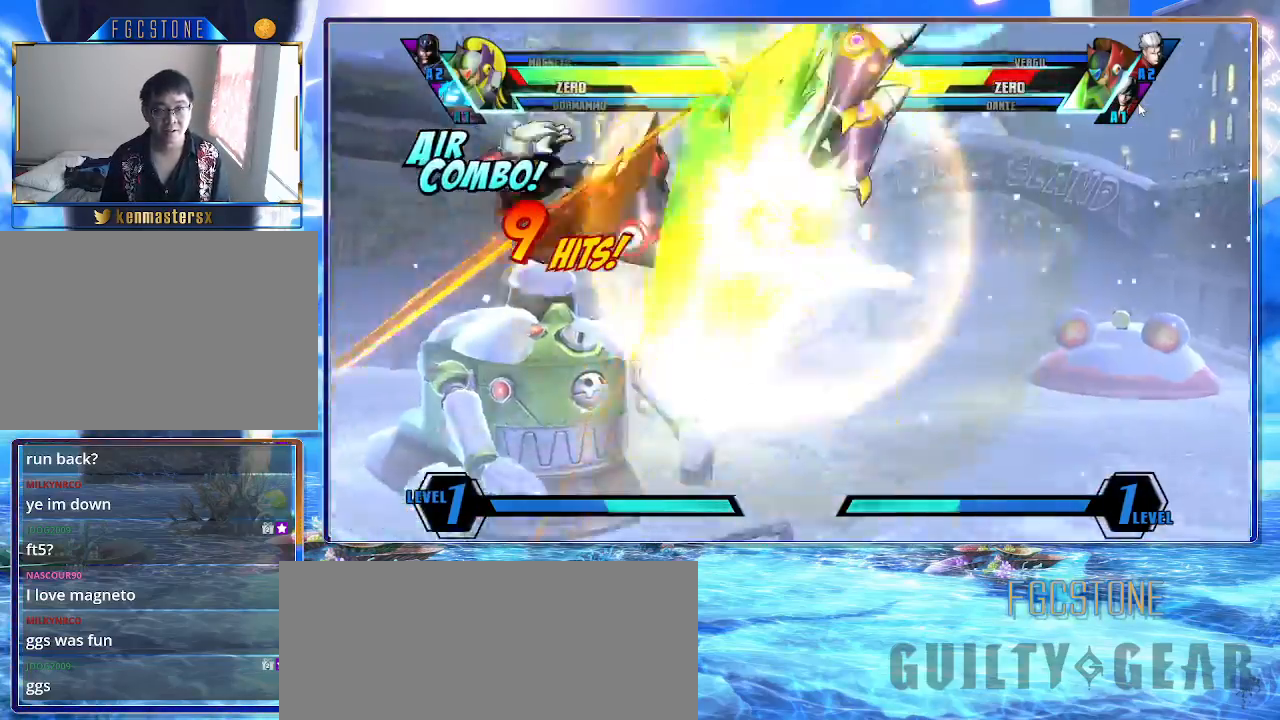
{"buttons": ["K"], "left_stick": "right", "events": [[350, "left_stick", "up"], [417, "D", "down"], [483, "D", "up"], [500, "left_stick", "right"]]}
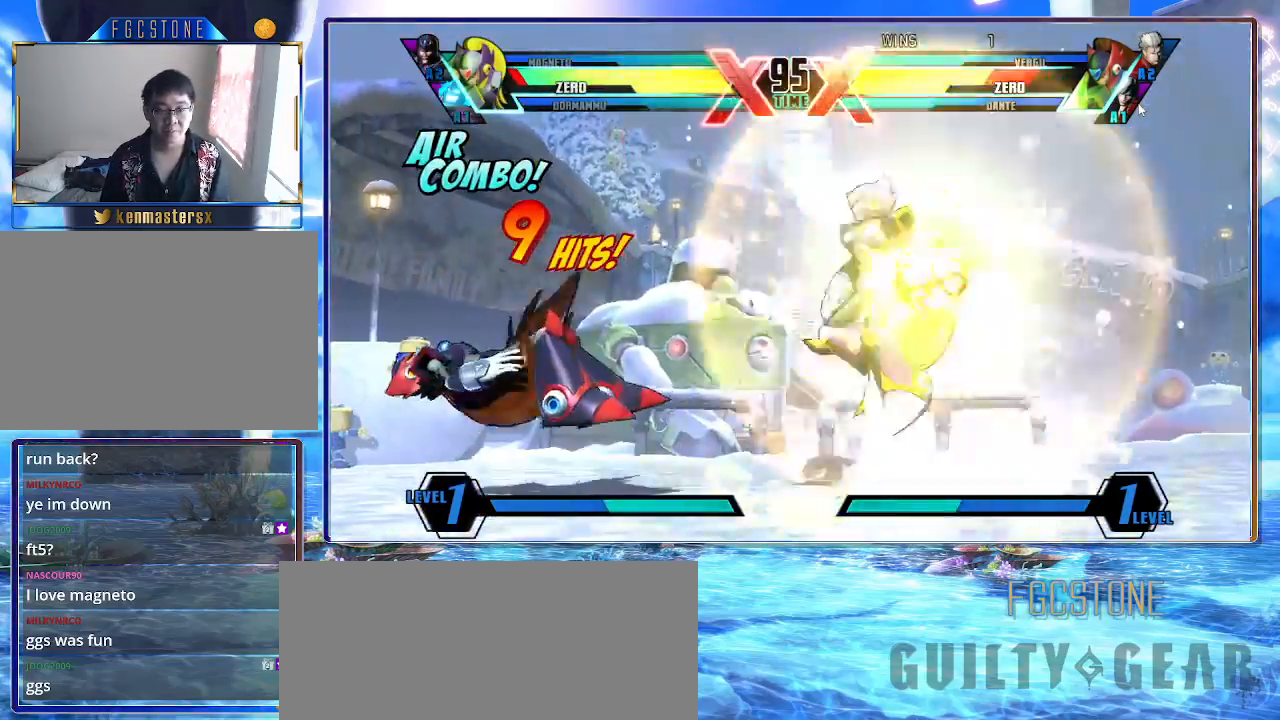
{"buttons": ["K"], "left_stick": "center", "events": [[50, "left_stick", "down"], [167, "HS", "down"], [167, "left_stick", "center"], [233, "HS", "up"]]}
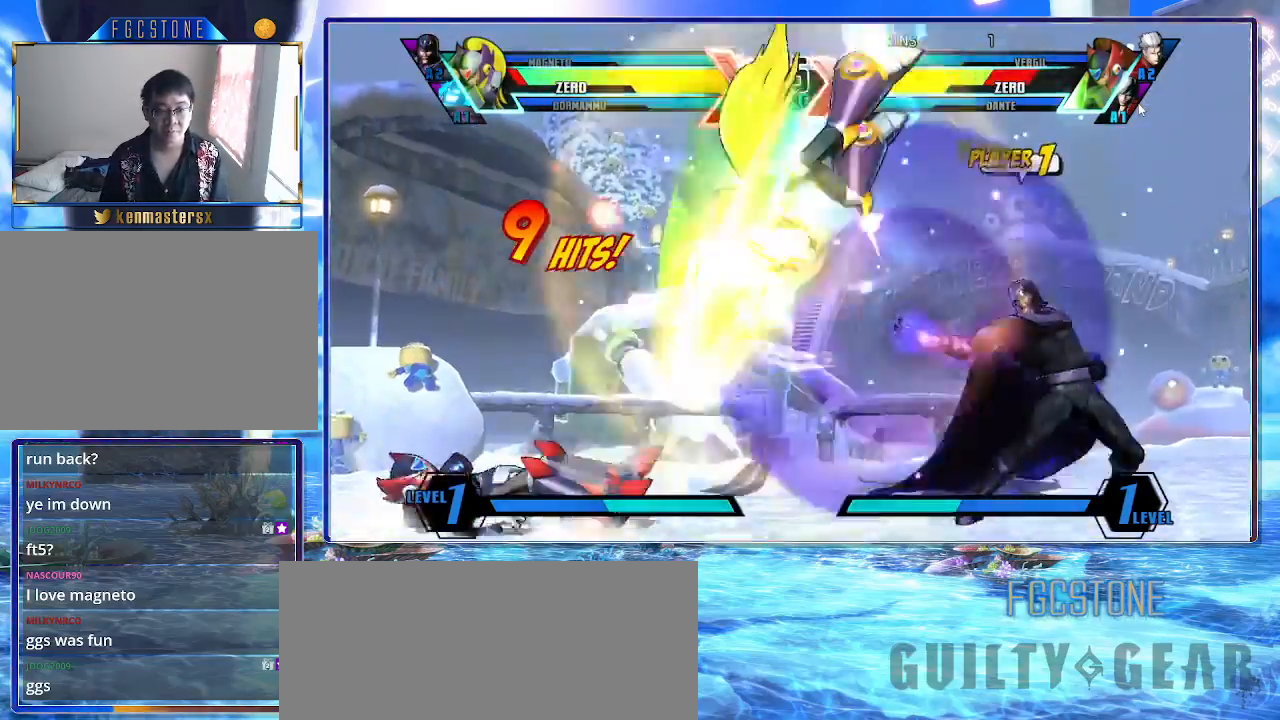
{"buttons": ["K"], "left_stick": "center", "events": [[267, "K", "up"], [367, "K", "down"]]}
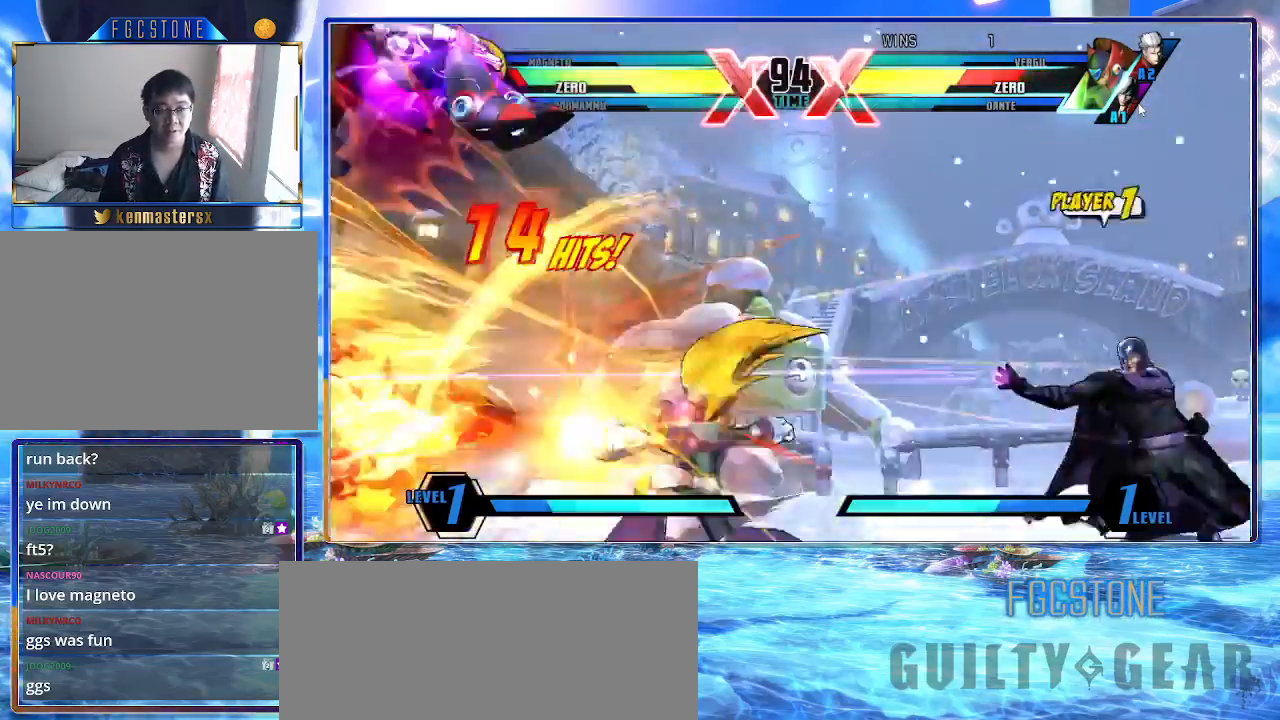
{"buttons": ["K"], "left_stick": "left", "events": [[217, "left_stick", "left"], [267, "P", "down"], [367, "P", "up"]]}
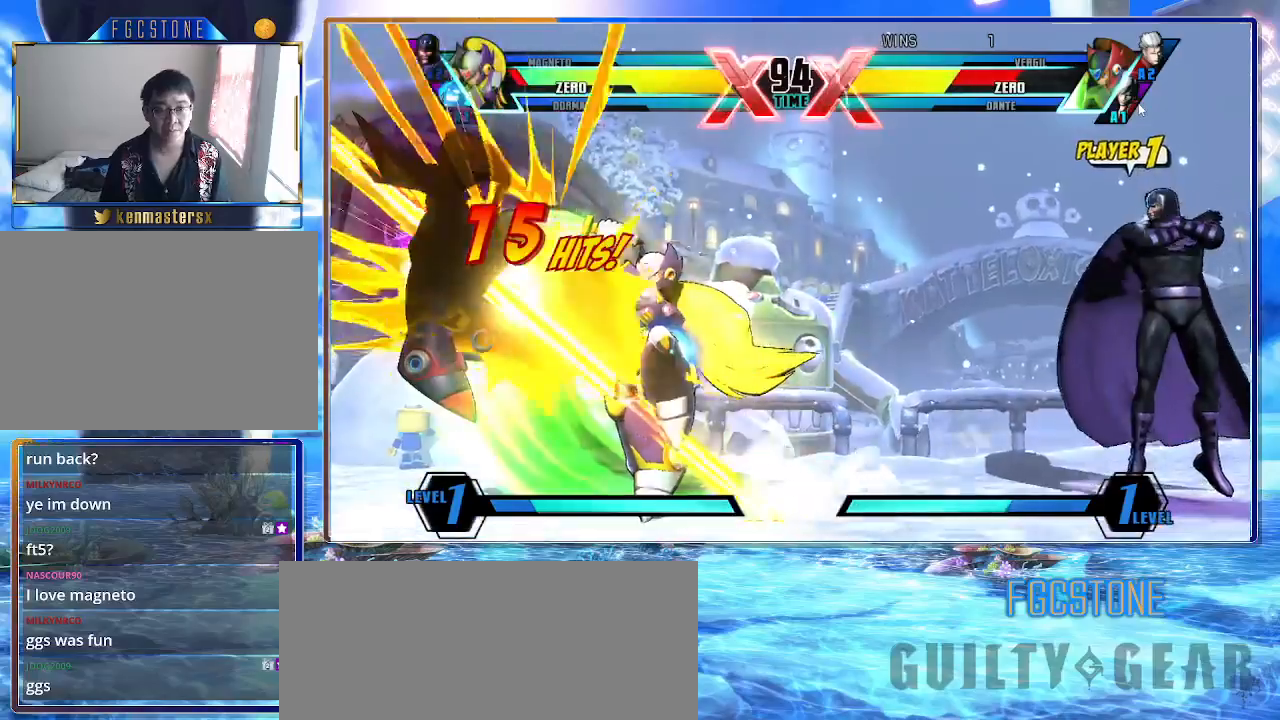
{"buttons": ["K", "S"], "left_stick": "center", "events": [[33, "left_stick", "up-left"], [183, "S", "down"], [317, "S", "up"], [383, "left_stick", "center"], [400, "S", "down"]]}
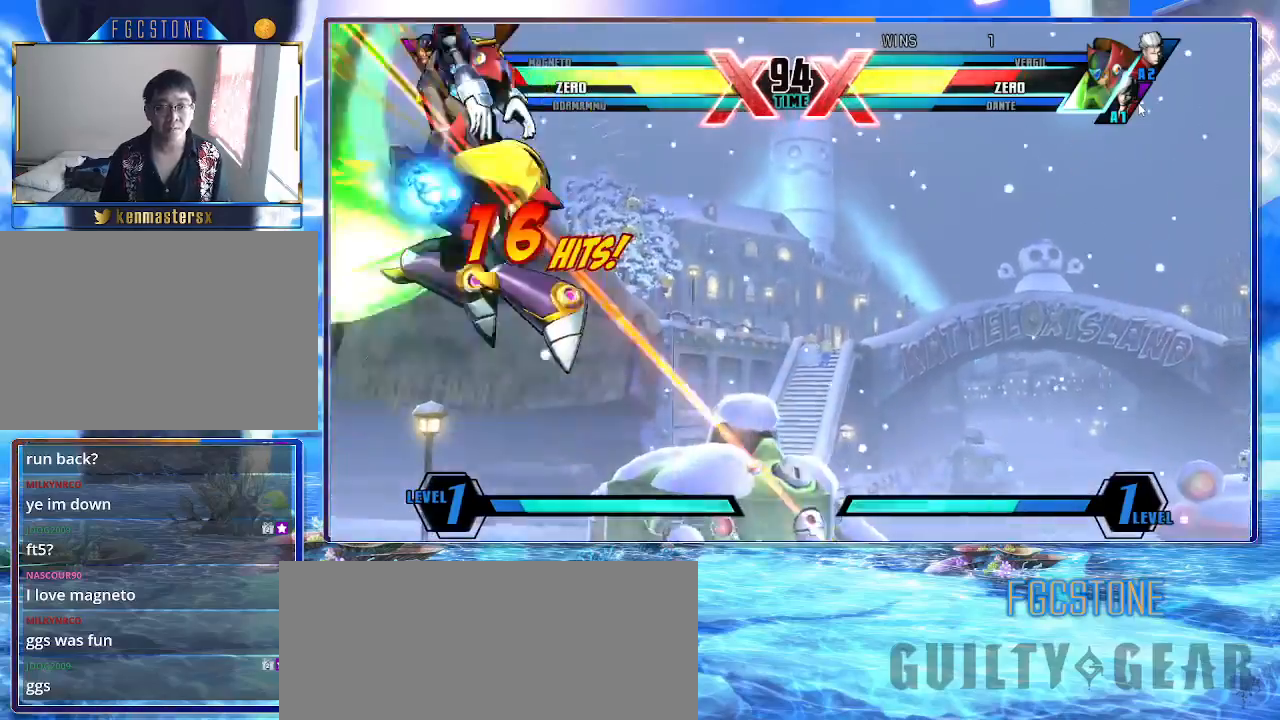
{"buttons": ["K"], "left_stick": "center", "events": [[33, "S", "up"], [133, "HS", "down"], [250, "HS", "up"]]}
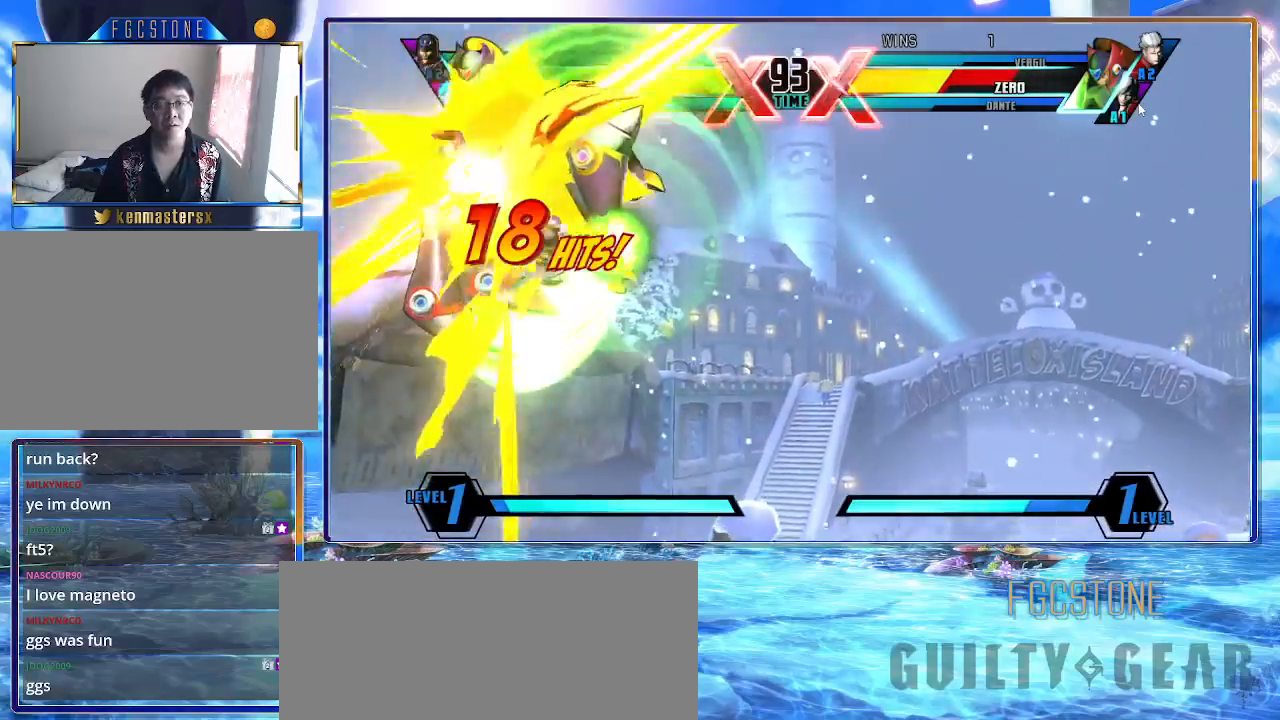
{"buttons": ["K"], "left_stick": "center", "events": []}
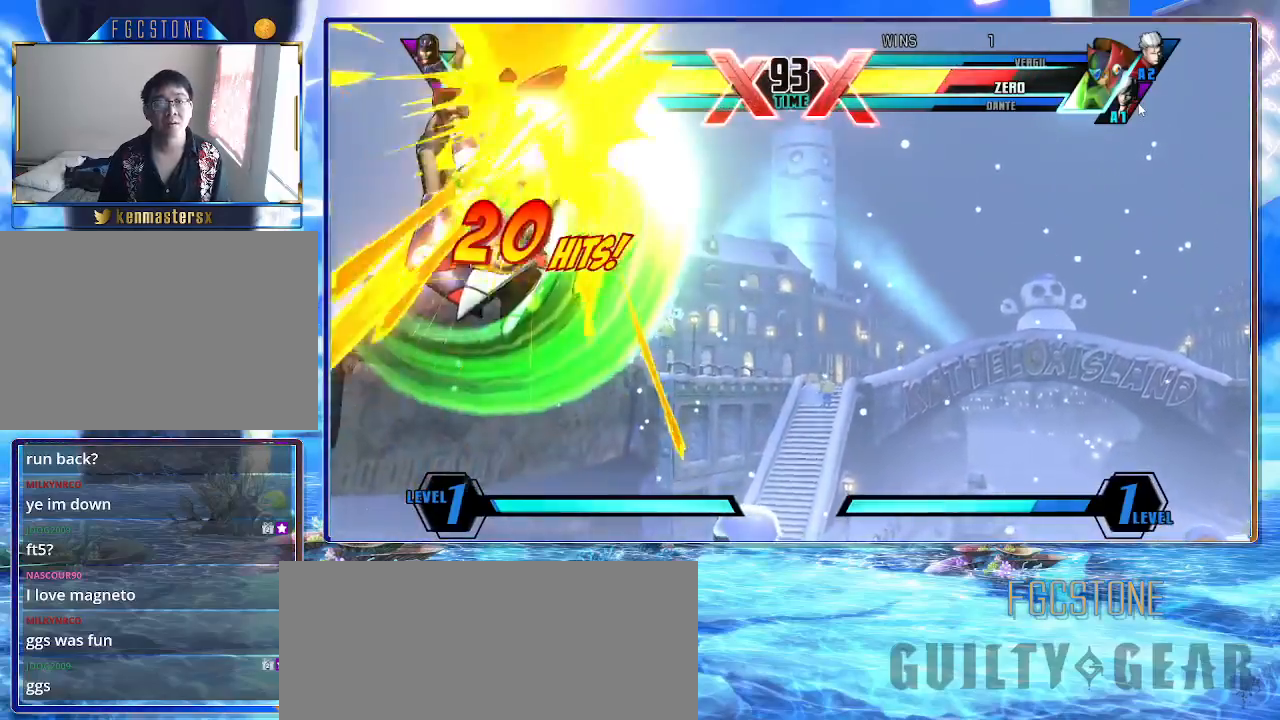
{"buttons": ["K"], "left_stick": "center", "events": [[33, "P", "down"], [150, "P", "up"]]}
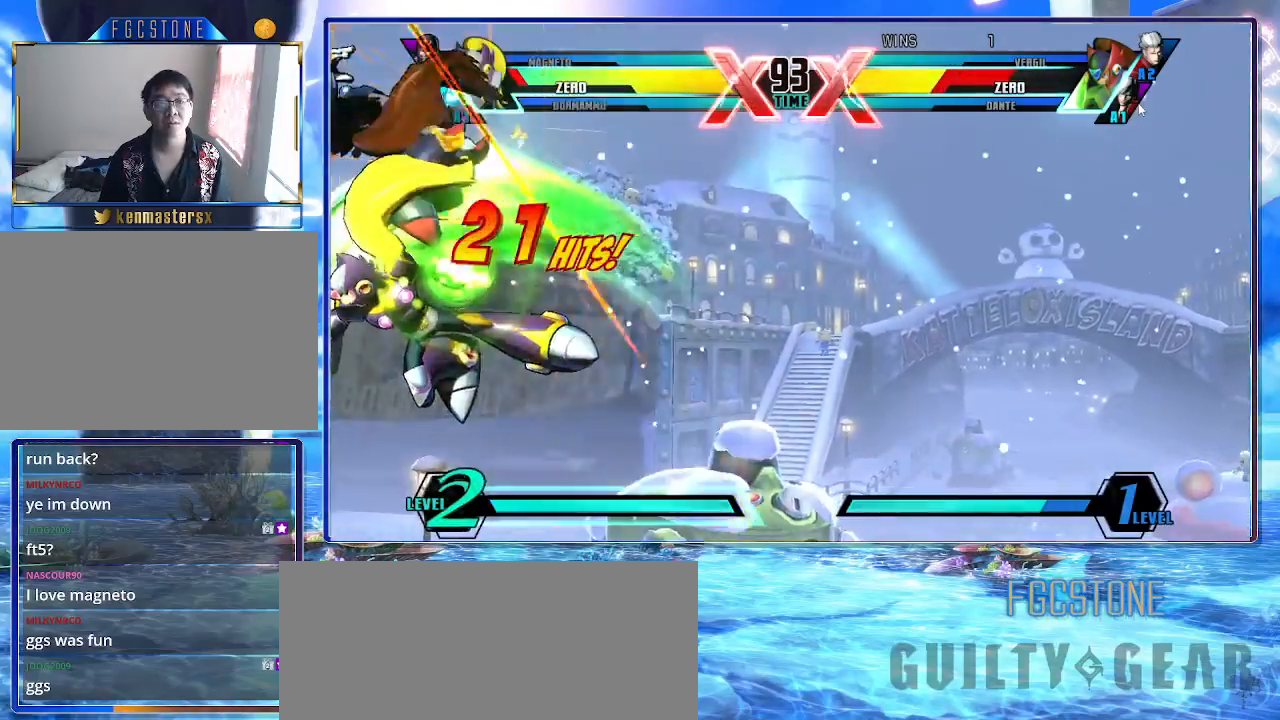
{"buttons": ["K"], "left_stick": "up-right", "events": [[350, "left_stick", "up-right"]]}